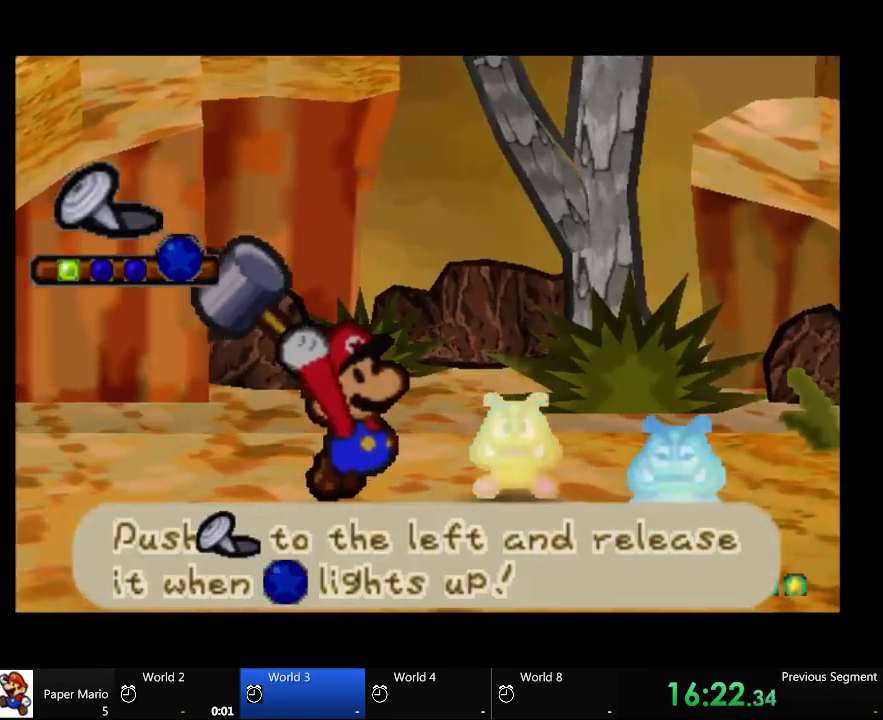
Gameplay with a controller (Xbox layout); each line is a JSON object with the inputs held at the frame after it. "events" lists button and stick changes between this image and that frame as [ms after this image, input, new state], when the widget could be followed in between. Not read: L2 L3 R3.
{"buttons": [], "left_stick": "left", "right_stick": "center", "events": []}
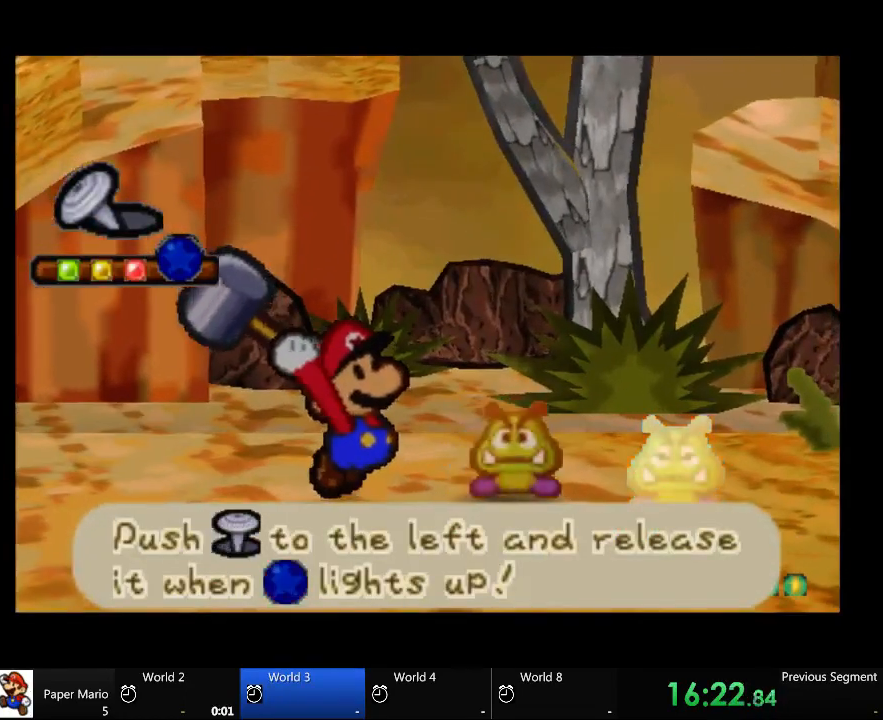
{"buttons": [], "left_stick": "right", "right_stick": "center", "events": [[500, "left_stick", "right"]]}
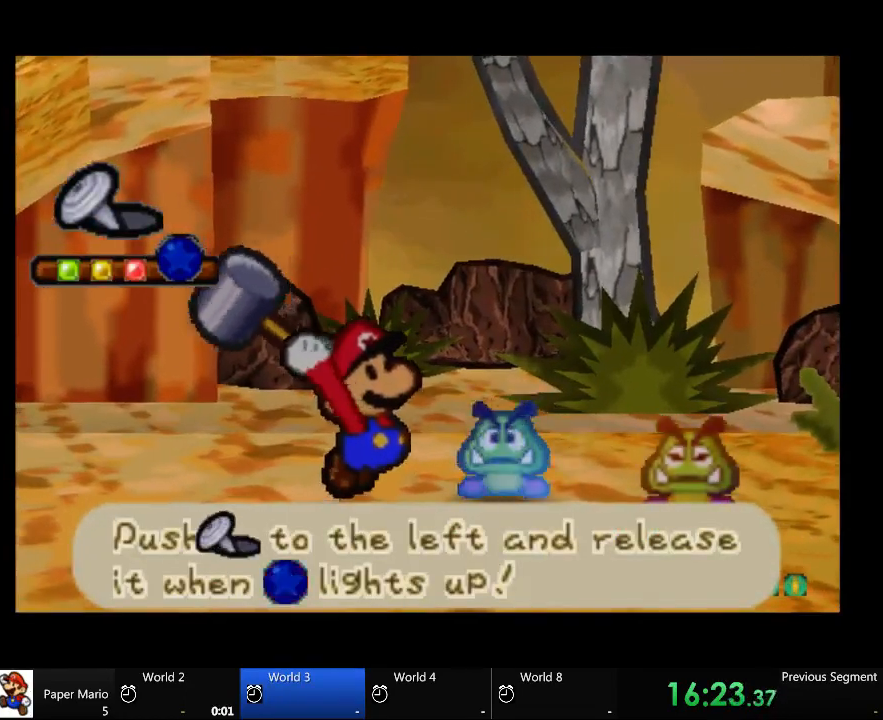
{"buttons": [], "left_stick": "center", "right_stick": "center", "events": [[67, "left_stick", "center"]]}
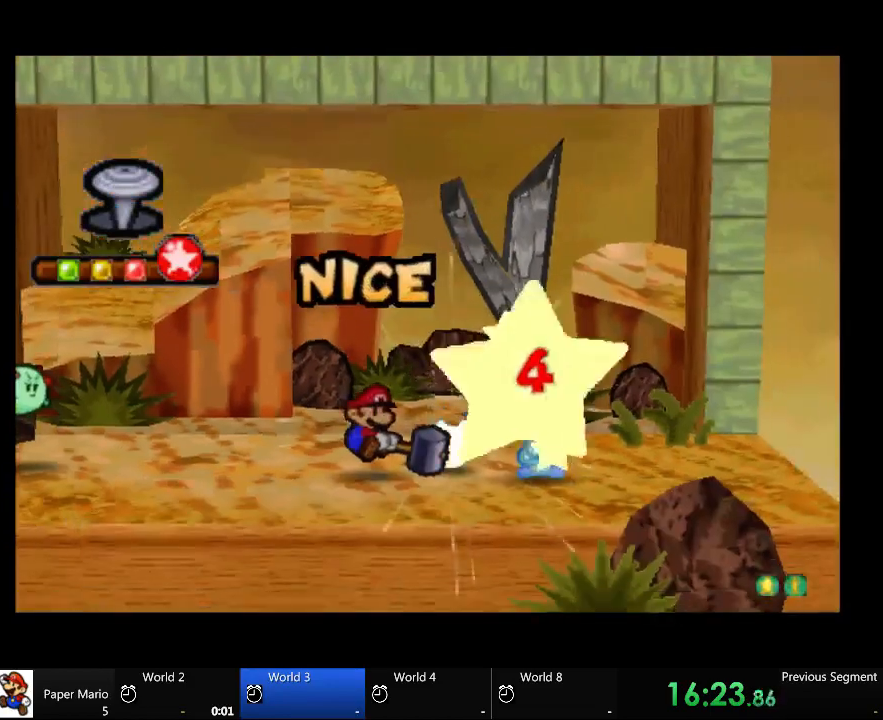
{"buttons": [], "left_stick": "center", "right_stick": "center", "events": []}
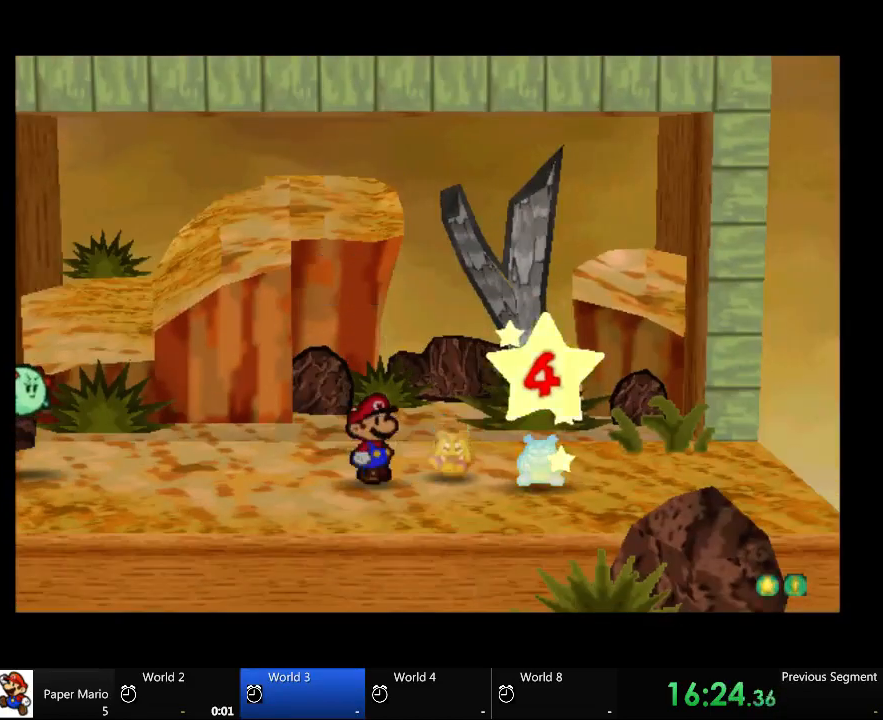
{"buttons": [], "left_stick": "center", "right_stick": "center", "events": []}
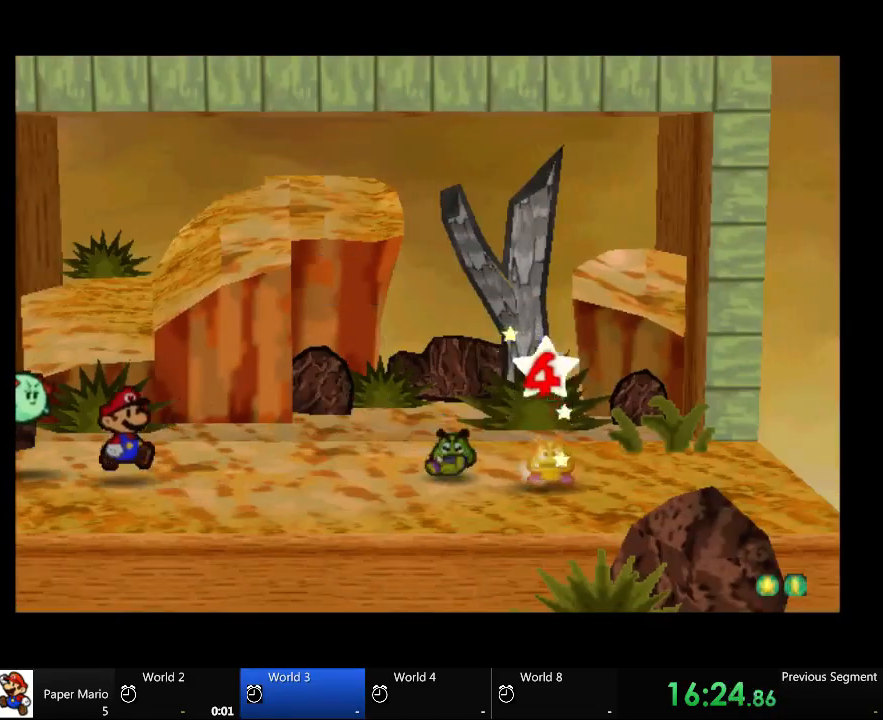
{"buttons": [], "left_stick": "center", "right_stick": "center", "events": []}
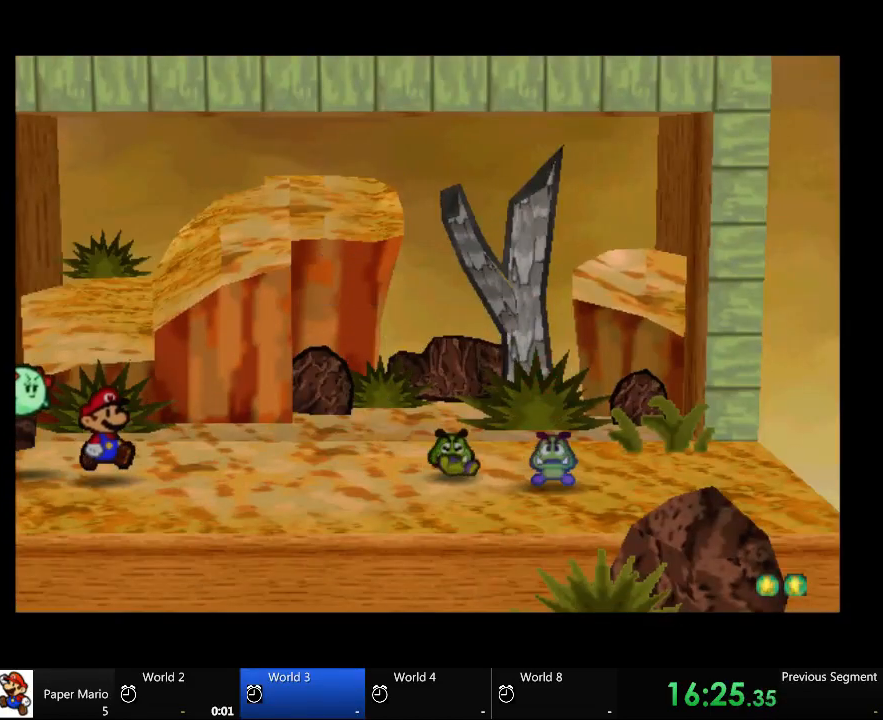
{"buttons": [], "left_stick": "center", "right_stick": "center", "events": []}
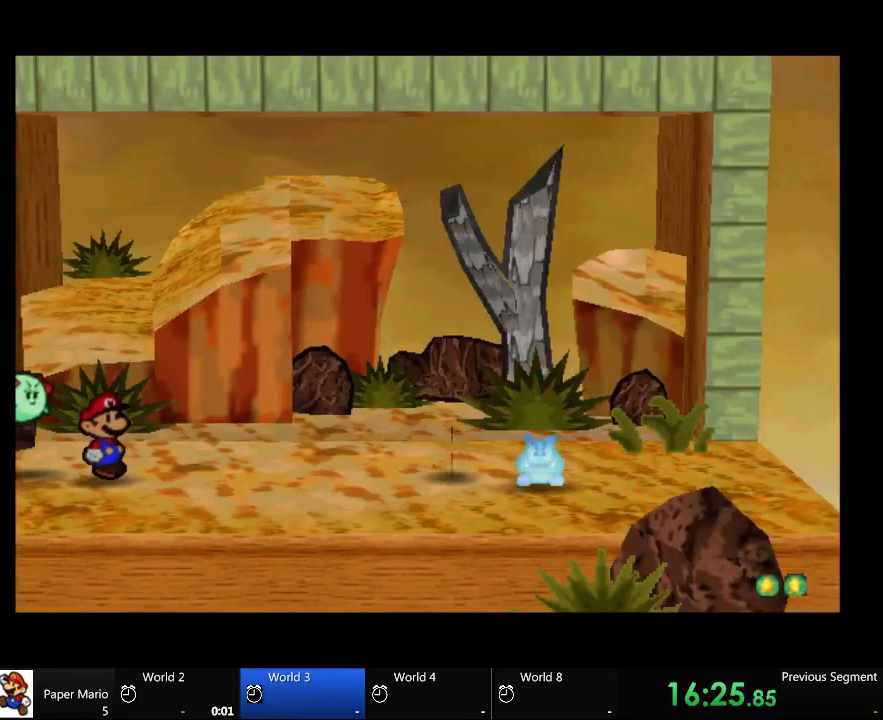
{"buttons": [], "left_stick": "center", "right_stick": "center", "events": []}
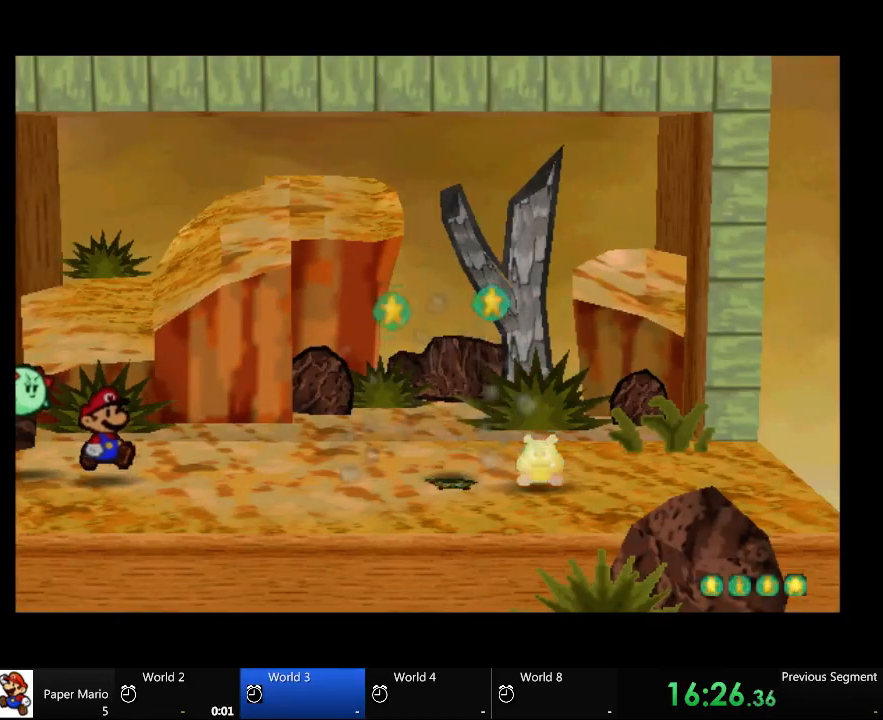
{"buttons": [], "left_stick": "center", "right_stick": "center", "events": []}
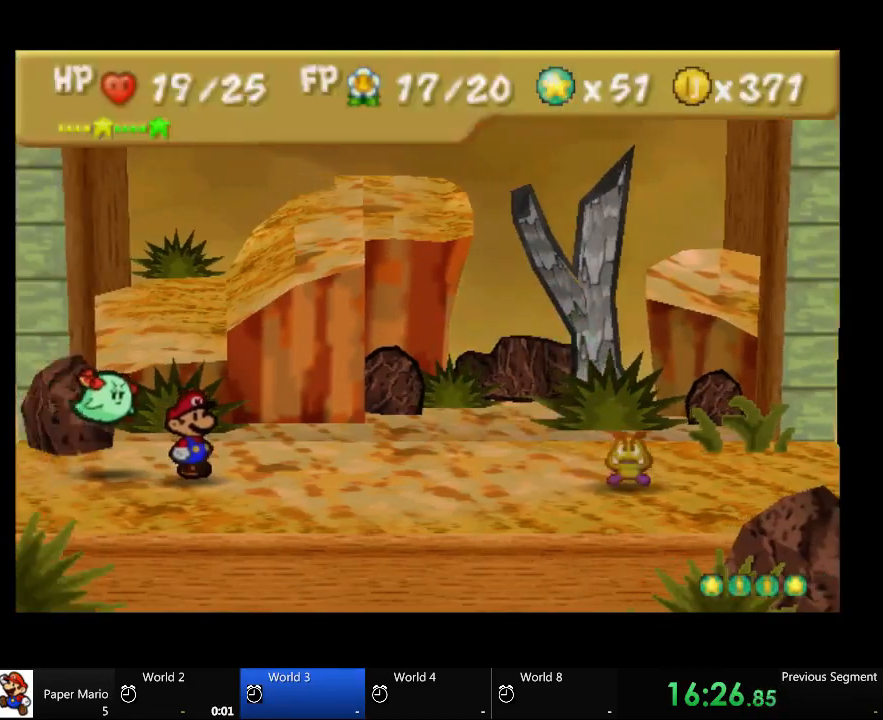
{"buttons": [], "left_stick": "center", "right_stick": "center", "events": []}
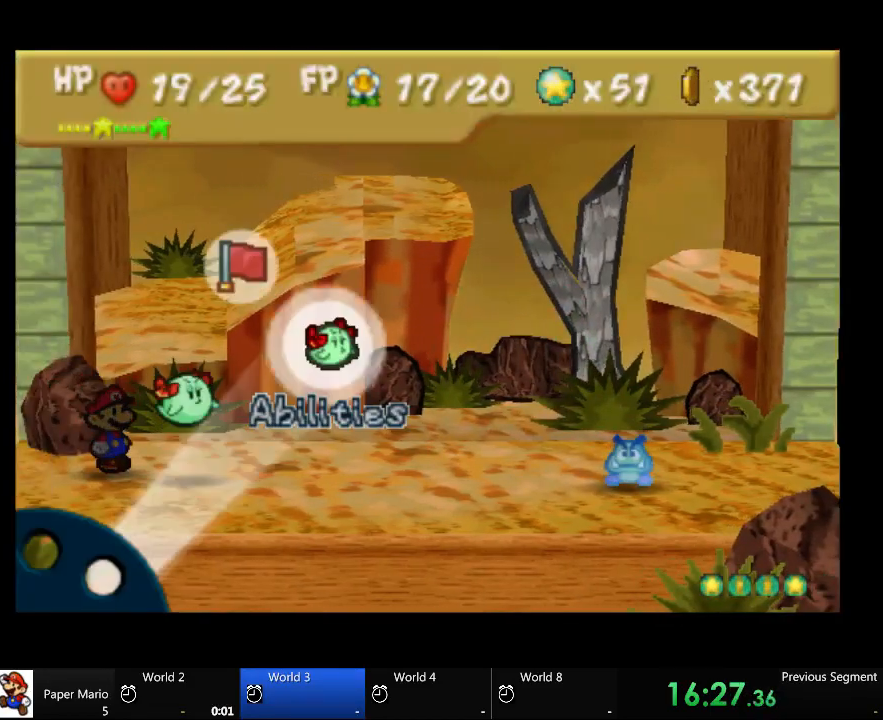
{"buttons": [], "left_stick": "center", "right_stick": "center", "events": []}
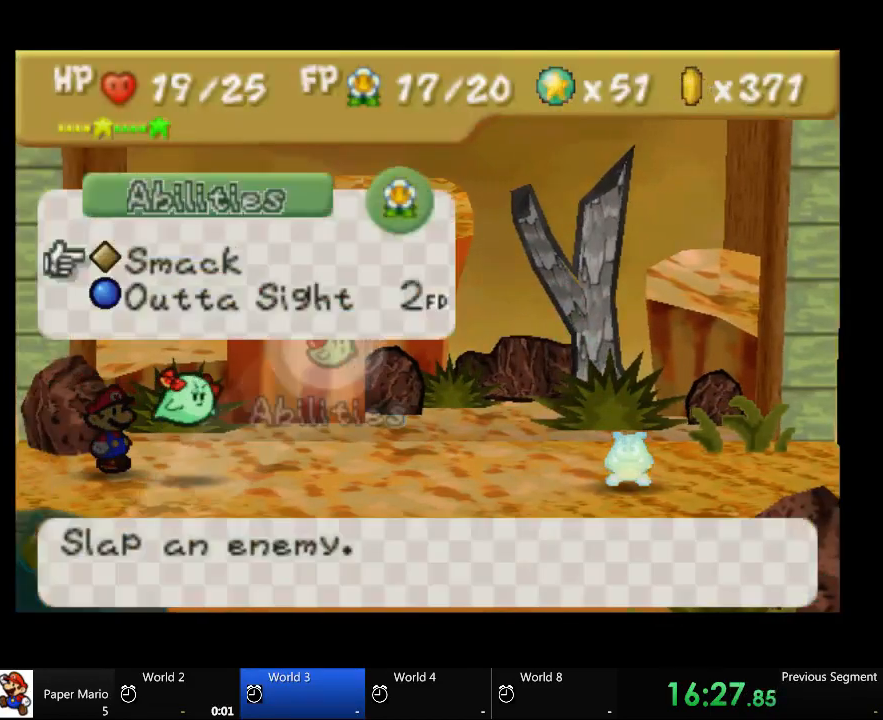
{"buttons": [], "left_stick": "center", "right_stick": "center", "events": [[300, "left_stick", "down"], [433, "left_stick", "center"]]}
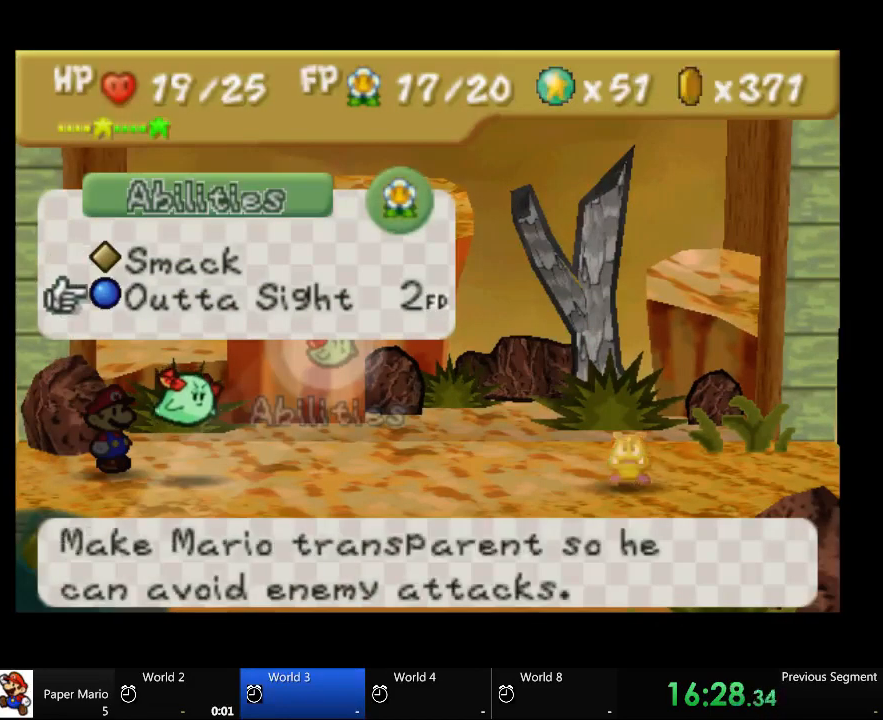
{"buttons": [], "left_stick": "center", "right_stick": "center"}
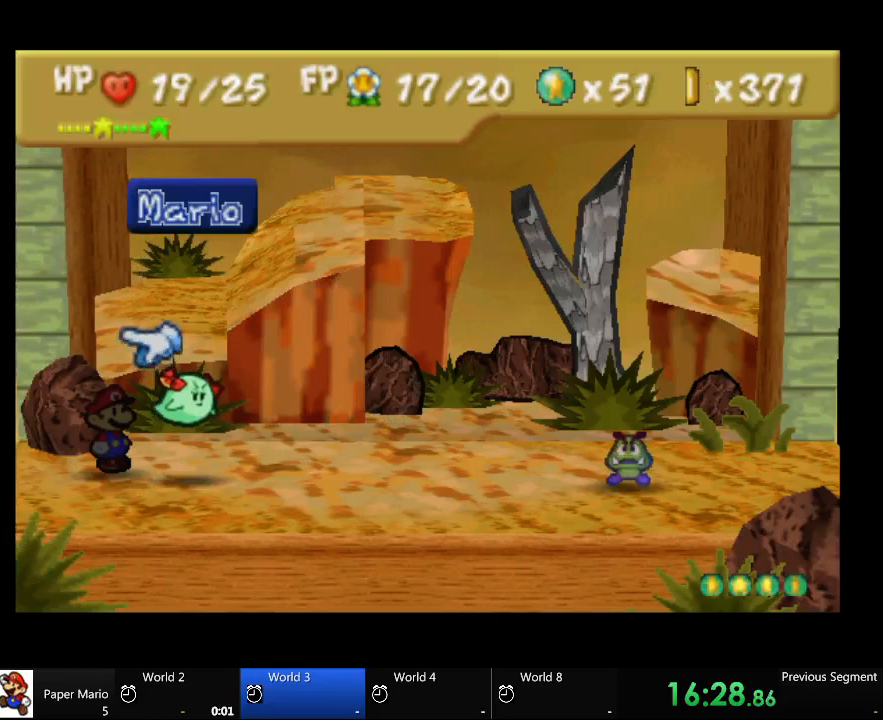
{"buttons": [], "left_stick": "center", "right_stick": "center", "events": [[233, "A", "down"], [367, "A", "up"]]}